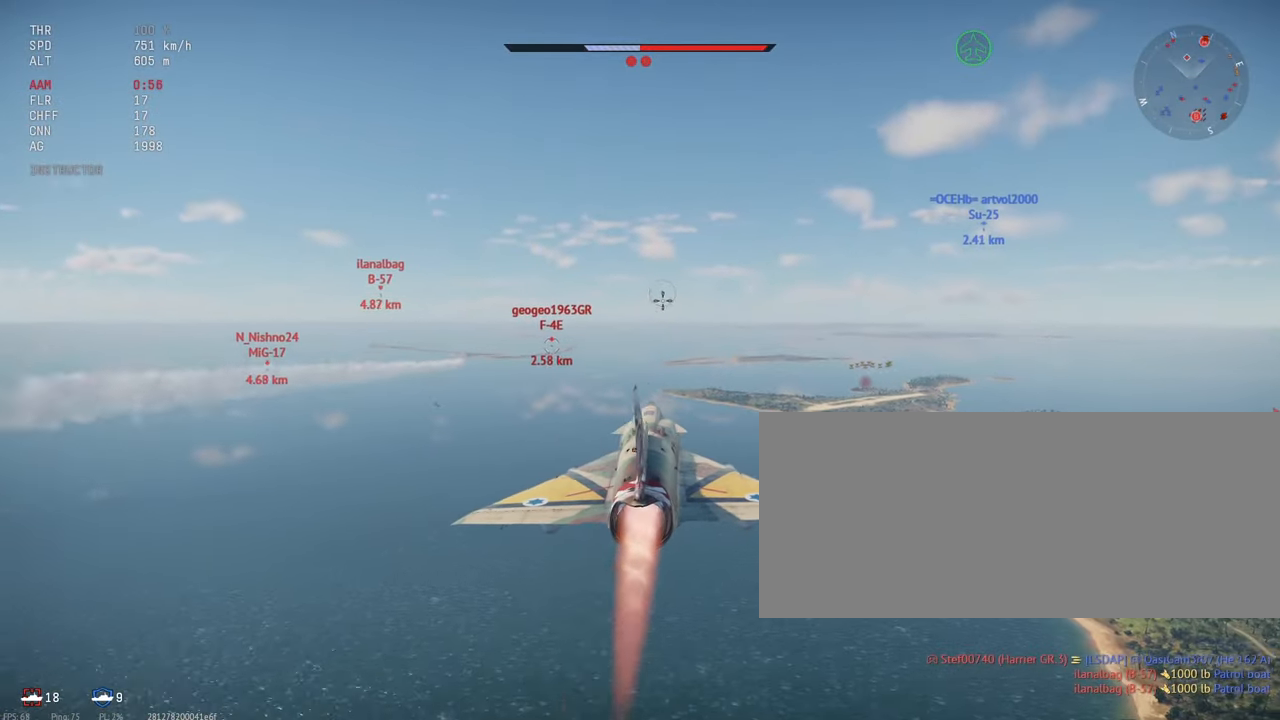
Gameplay with keyboard and mouse; each line is a JSON object with the keys and mouse buttons held at the frame after it. "events" lists presses ("down") and releases ("up") of ".", "/", "0", "1", "2", "3", "4", "5", "6", "7", "8", "9", "a", "alt_l", "alt_r", "b", "backslash", "backspace", "c", "caps_lock", "comma", "ctrl_l", "ctrl_r", "d", "e", "equals", "escape", "f", "f1", "f10", "f11", "f12", "f2", "f3", "f4", "f5", "f6", "f7", "f8", "f9", "g", "h", "i", "j", "k", "l", "lbracket", "m", "minus", "n", "o", "p", "q", "quote", "r", "rbracket", "return", "s", "semicolon", "shift_l", "shift_r", "space", "super_l", "super_r", "t", "tab", "tilde", "u", "v", "w", "x", "y", "z", "mouse_left", "mouse_wheel" and "mouse_right" between this image and that frame as [ms after this image, input, new state], when the widget could be followed in between. "mouse_left", "mouse_wheel", "mouse_right" = the "left", "wheel", "right" buttons of the "mouse" list. No other keys are recorded. "wheel" means that the mouse wheel is clicked or scrolled. Mouse movement is not recorded.
{"keys": [], "mouse": [], "events": []}
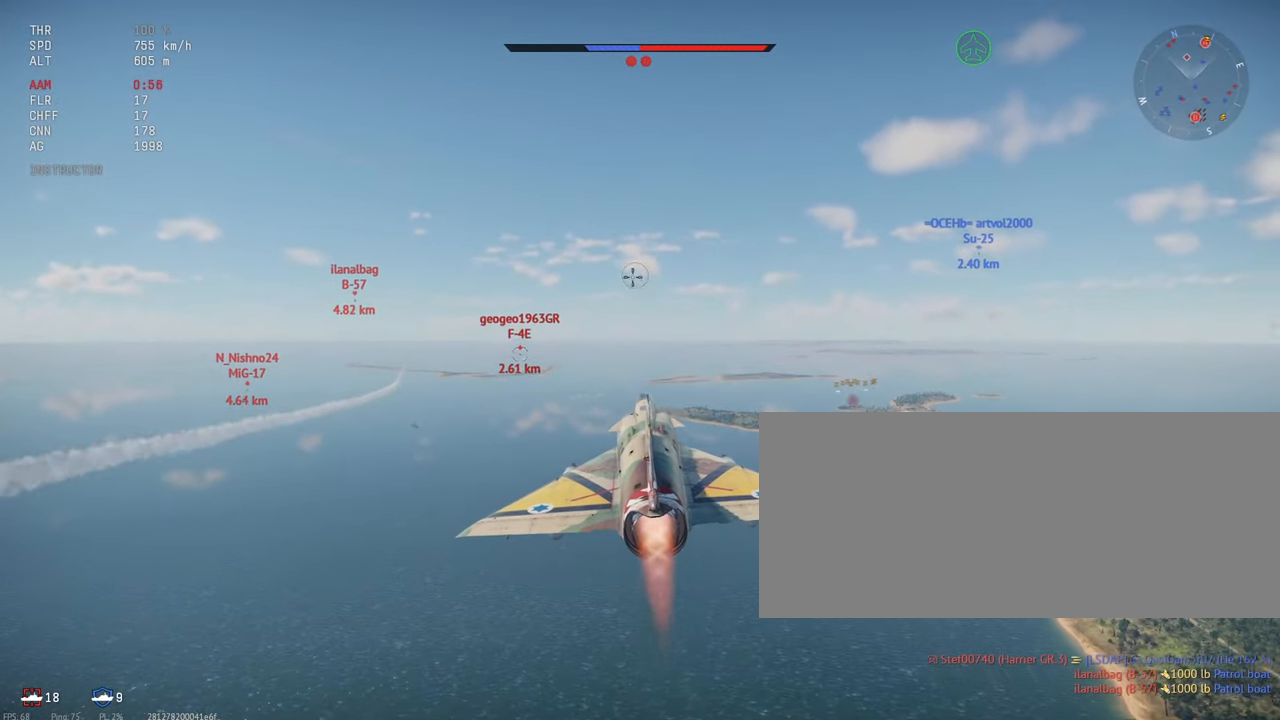
{"keys": [], "mouse": [], "events": []}
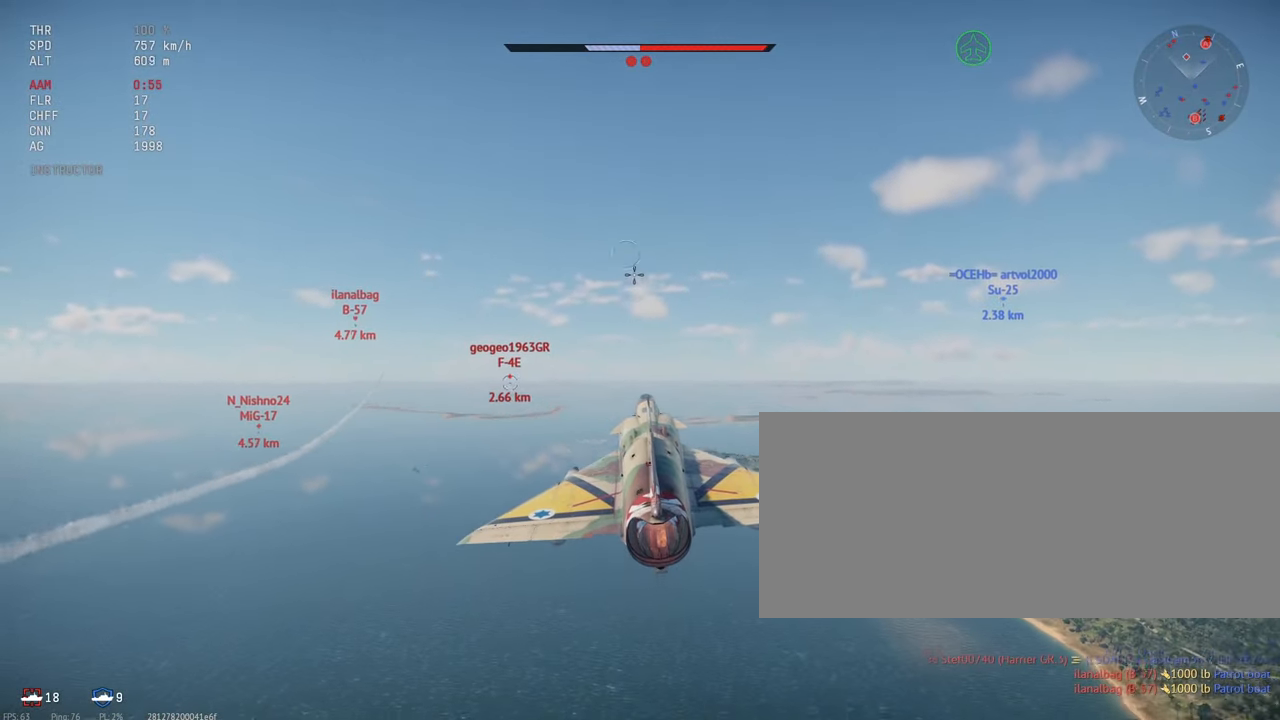
{"keys": [], "mouse": [], "events": []}
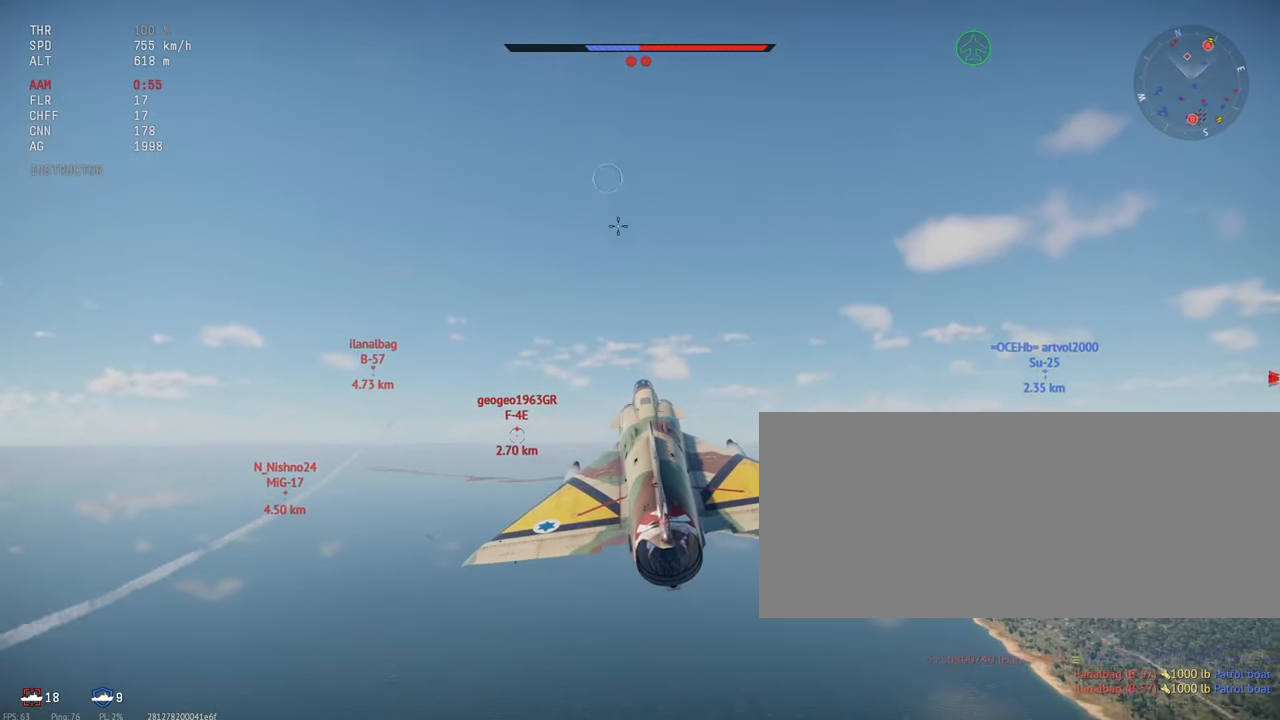
{"keys": ["c"], "mouse": [], "events": [[400, "c", "down"]]}
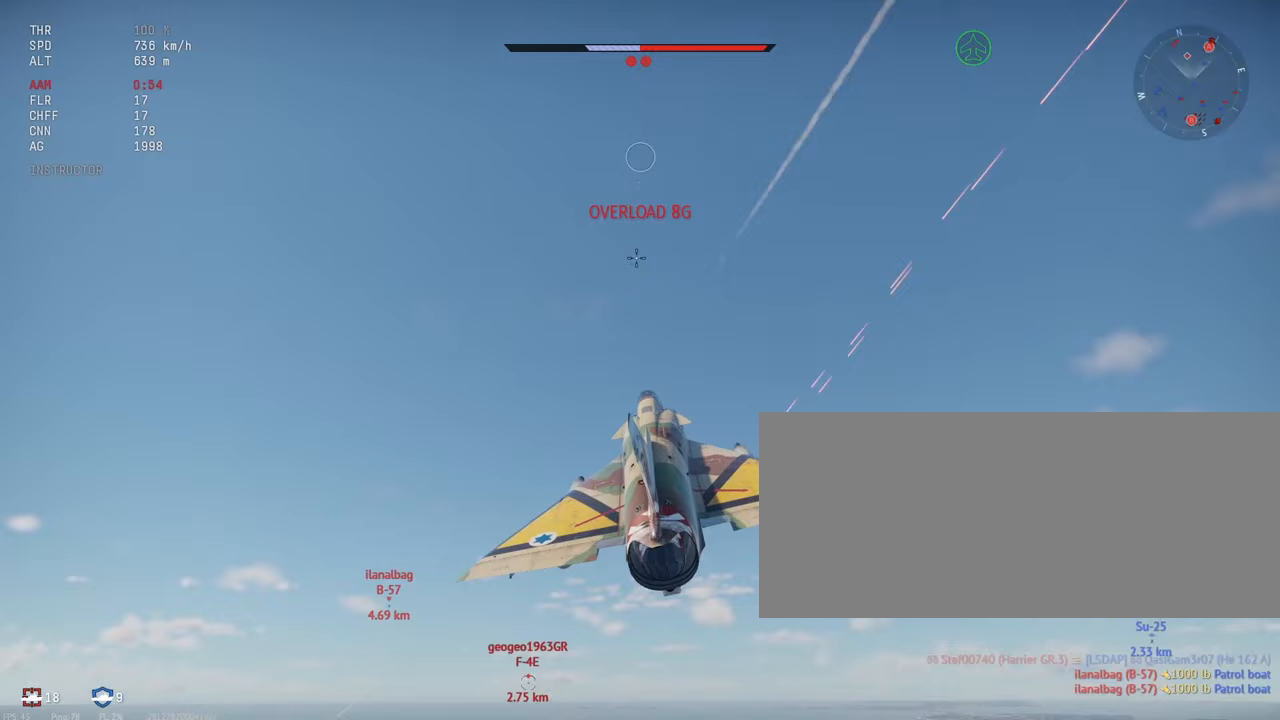
{"keys": ["c"], "mouse": [], "events": []}
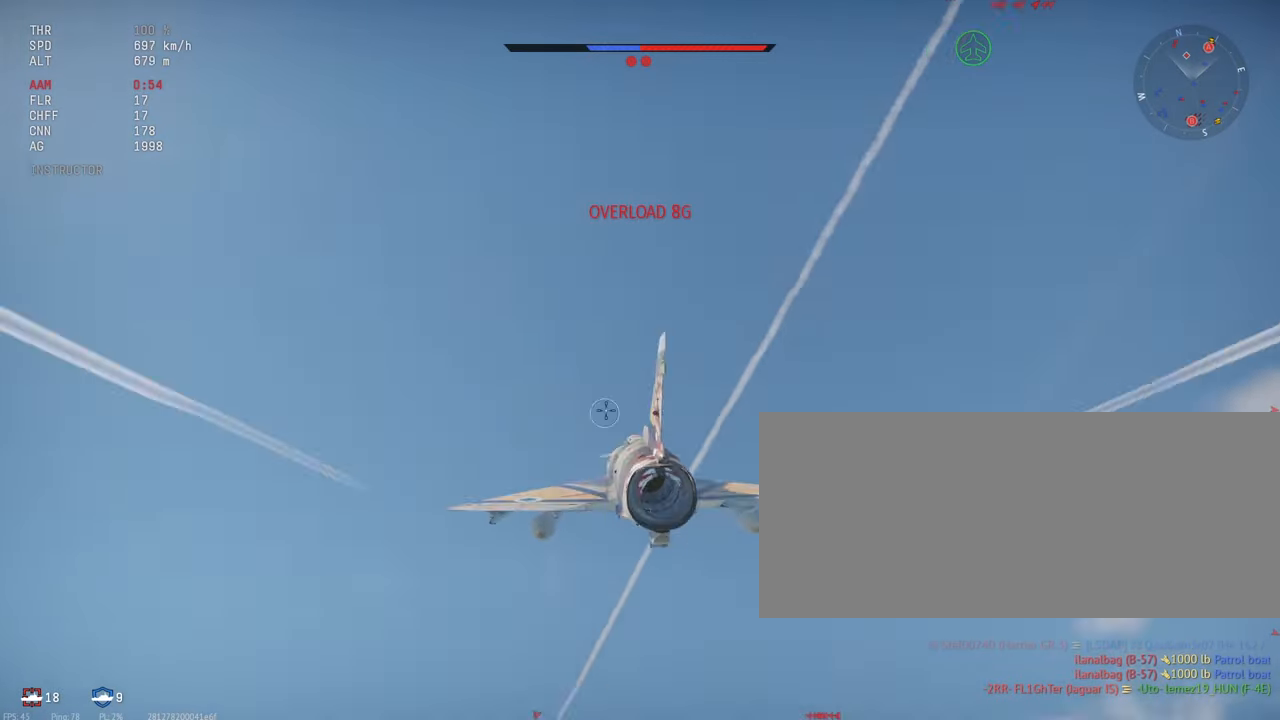
{"keys": ["c"], "mouse": [], "events": []}
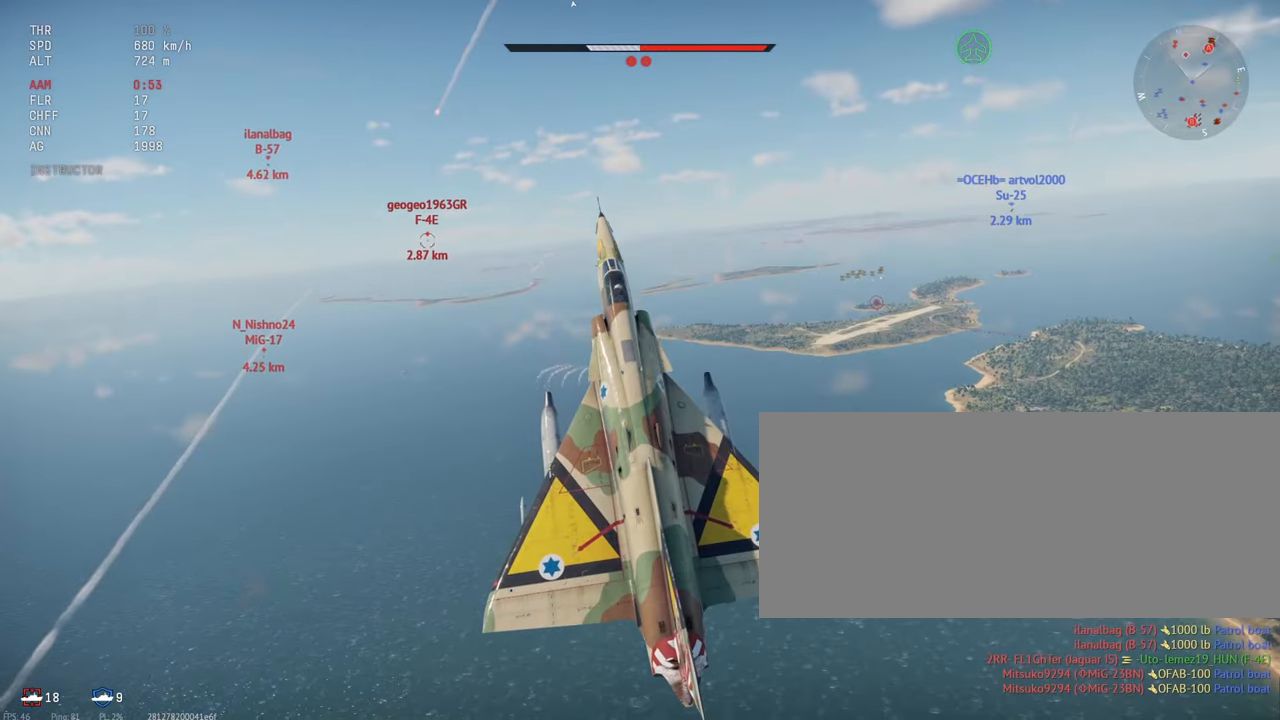
{"keys": ["c"], "mouse": [], "events": []}
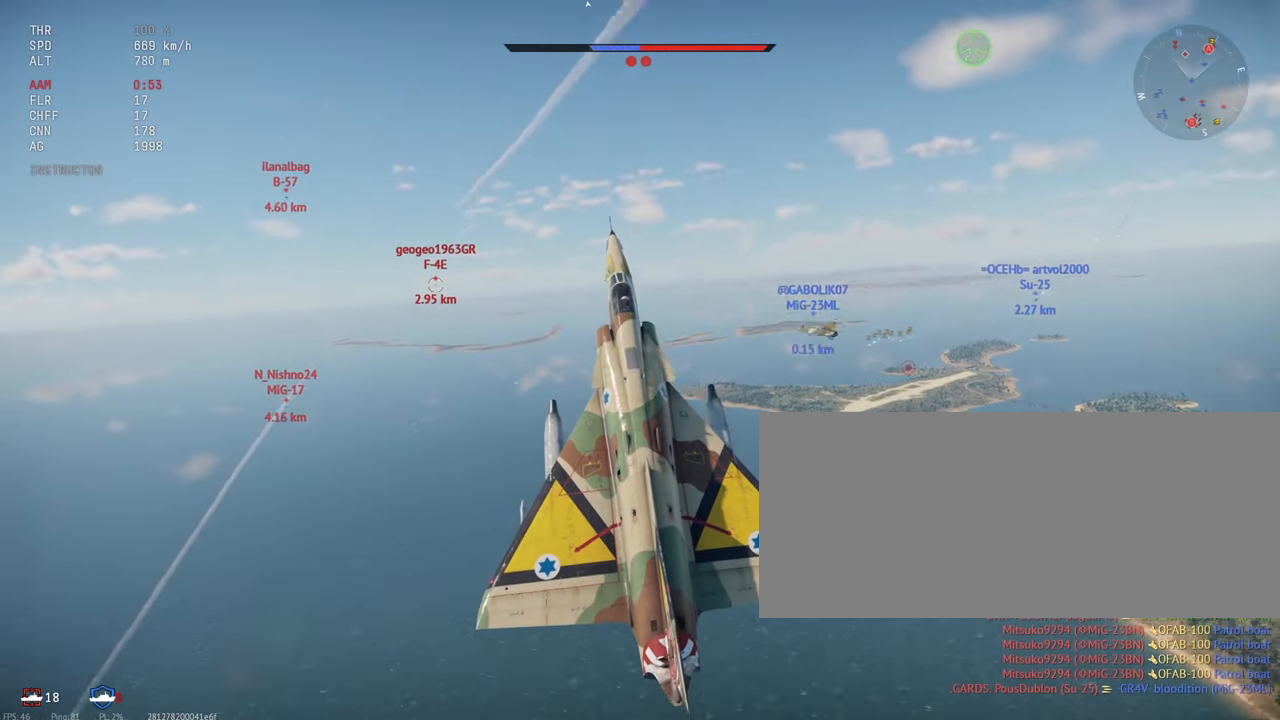
{"keys": ["c", "w"], "mouse": [], "events": [[83, "w", "down"], [200, "w", "up"], [417, "w", "down"]]}
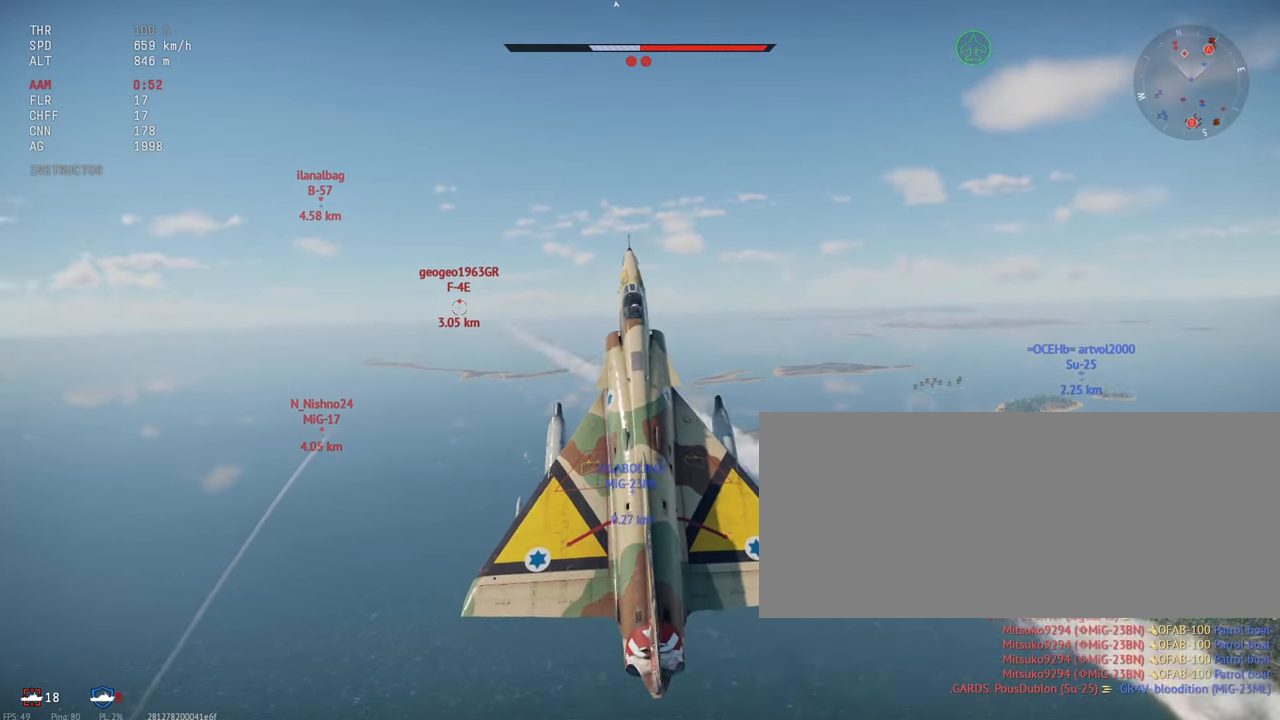
{"keys": ["c", "w"], "mouse": [], "events": [[33, "w", "up"], [150, "w", "down"], [250, "w", "up"], [383, "w", "down"]]}
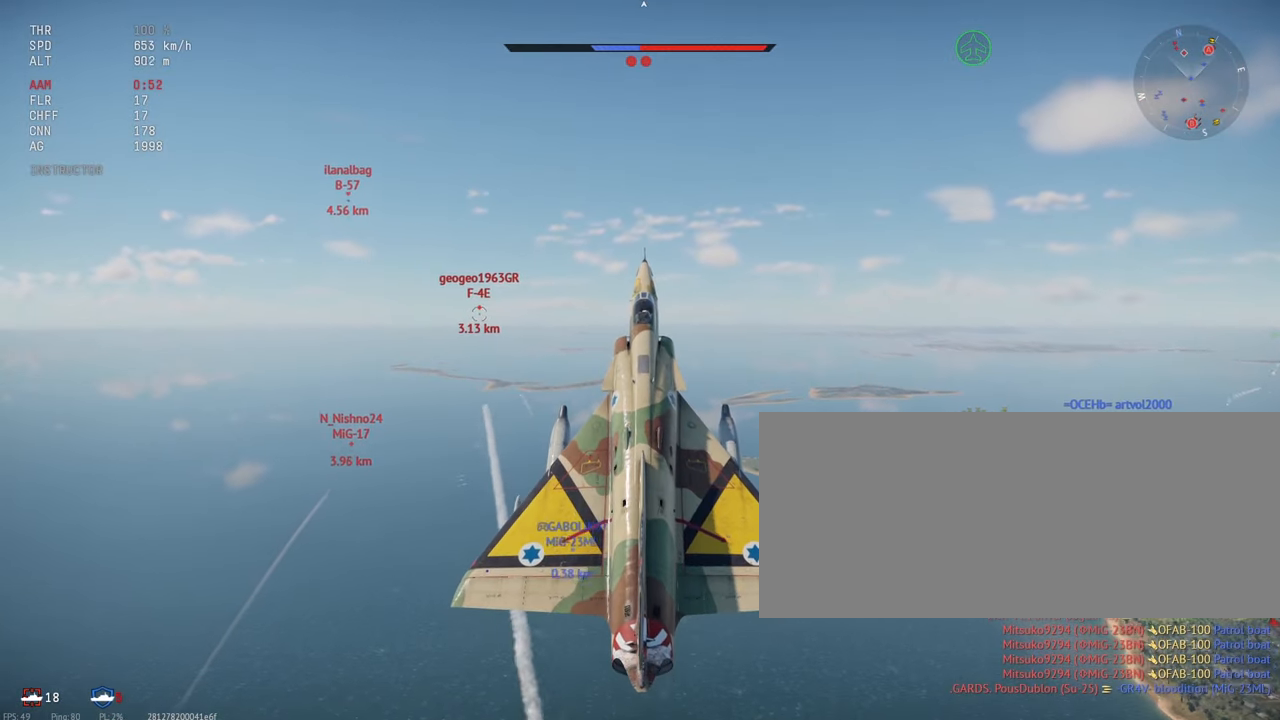
{"keys": ["c"], "mouse": [], "events": [[17, "w", "up"], [333, "w", "down"], [467, "w", "up"]]}
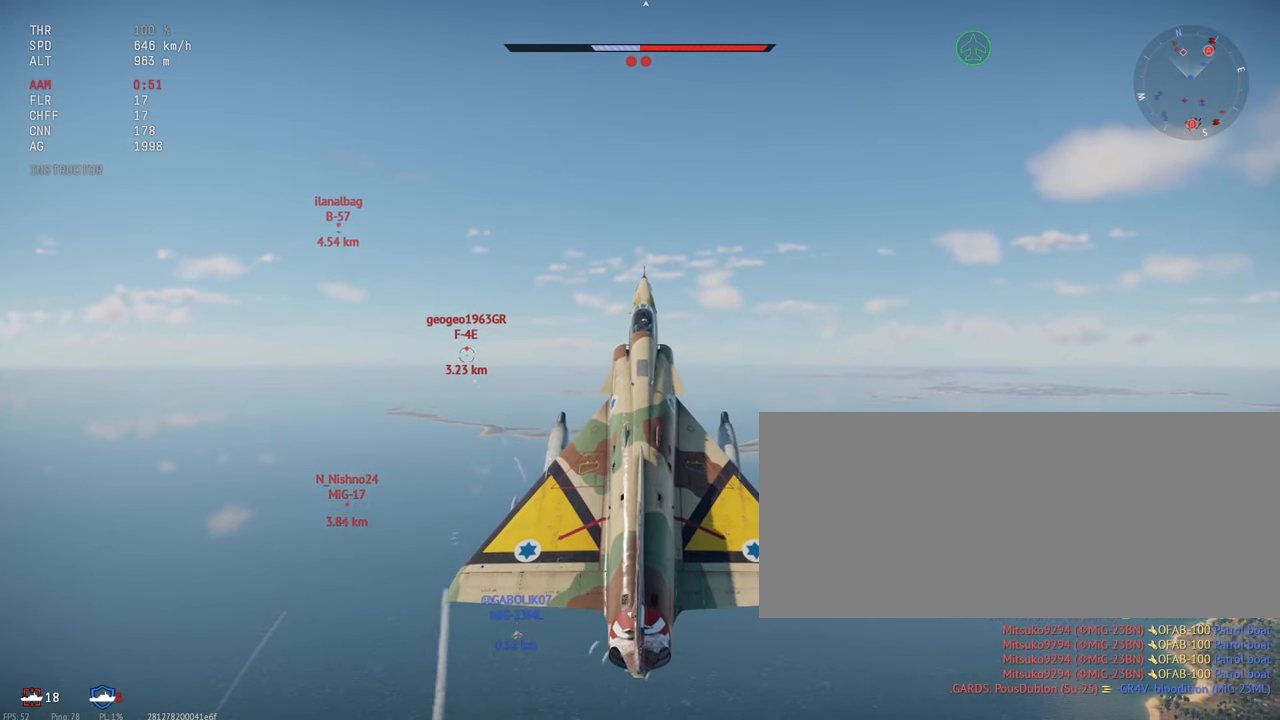
{"keys": ["c", "w"], "mouse": [], "events": [[50, "w", "down"], [200, "w", "up"], [283, "w", "down"], [400, "w", "up"], [500, "w", "down"]]}
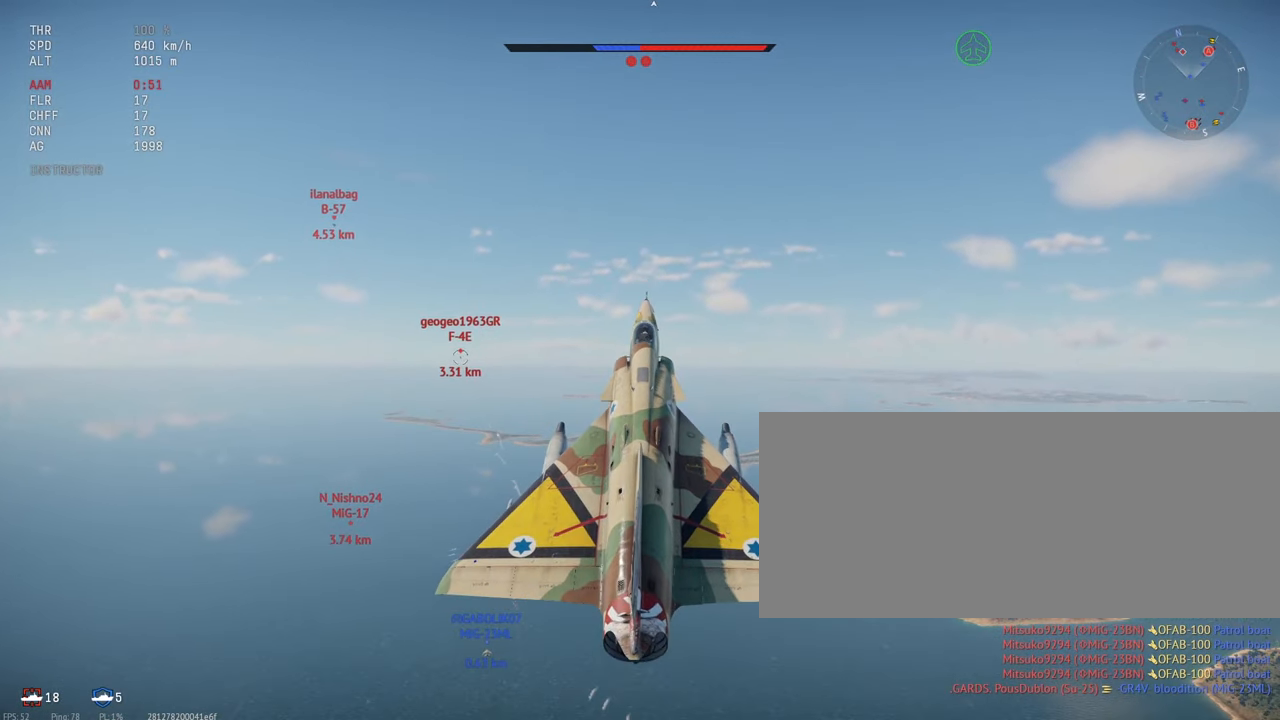
{"keys": ["c", "w"], "mouse": [], "events": [[100, "w", "up"], [450, "w", "down"]]}
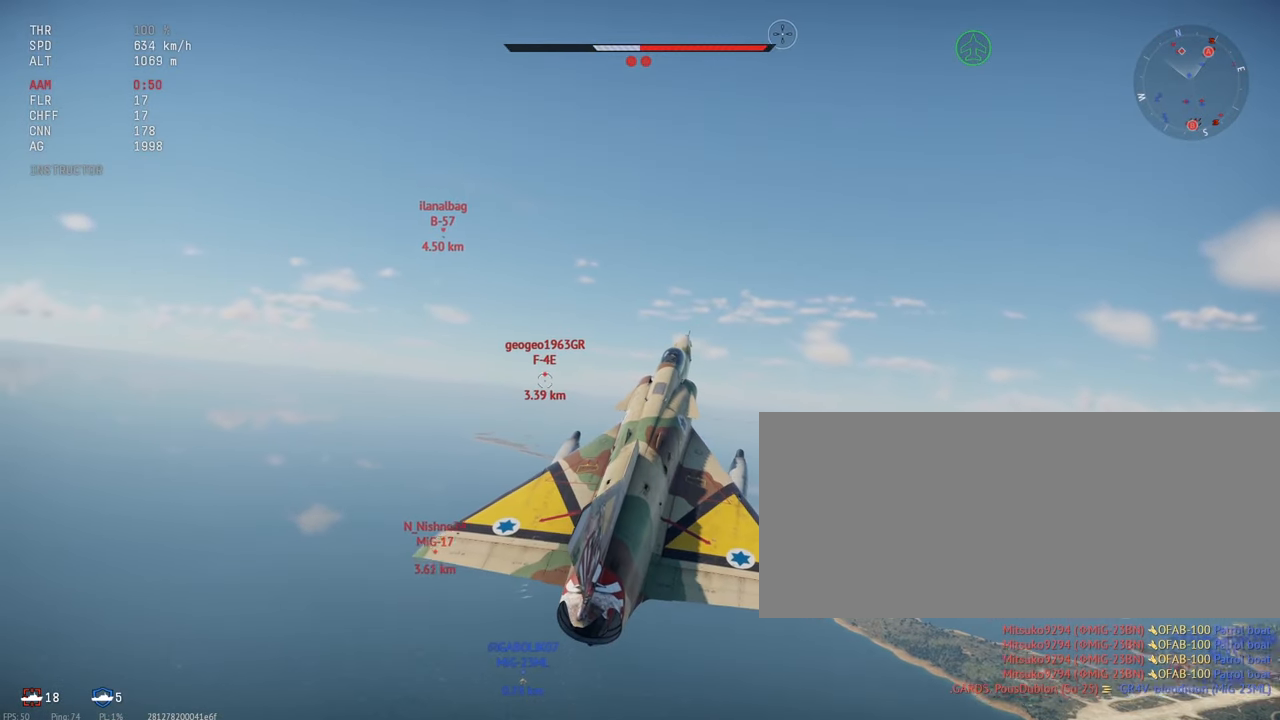
{"keys": ["c"], "mouse": [], "events": [[67, "w", "up"], [150, "w", "down"], [267, "w", "up"]]}
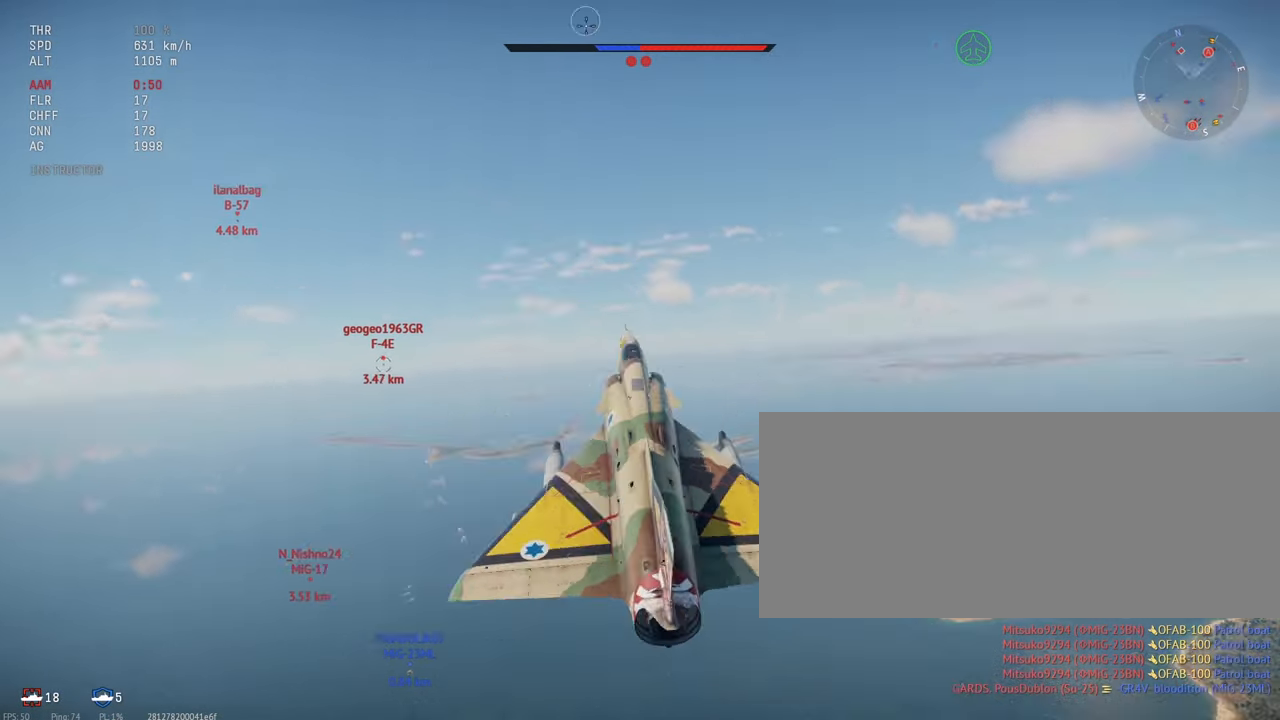
{"keys": ["c"], "mouse": [], "events": []}
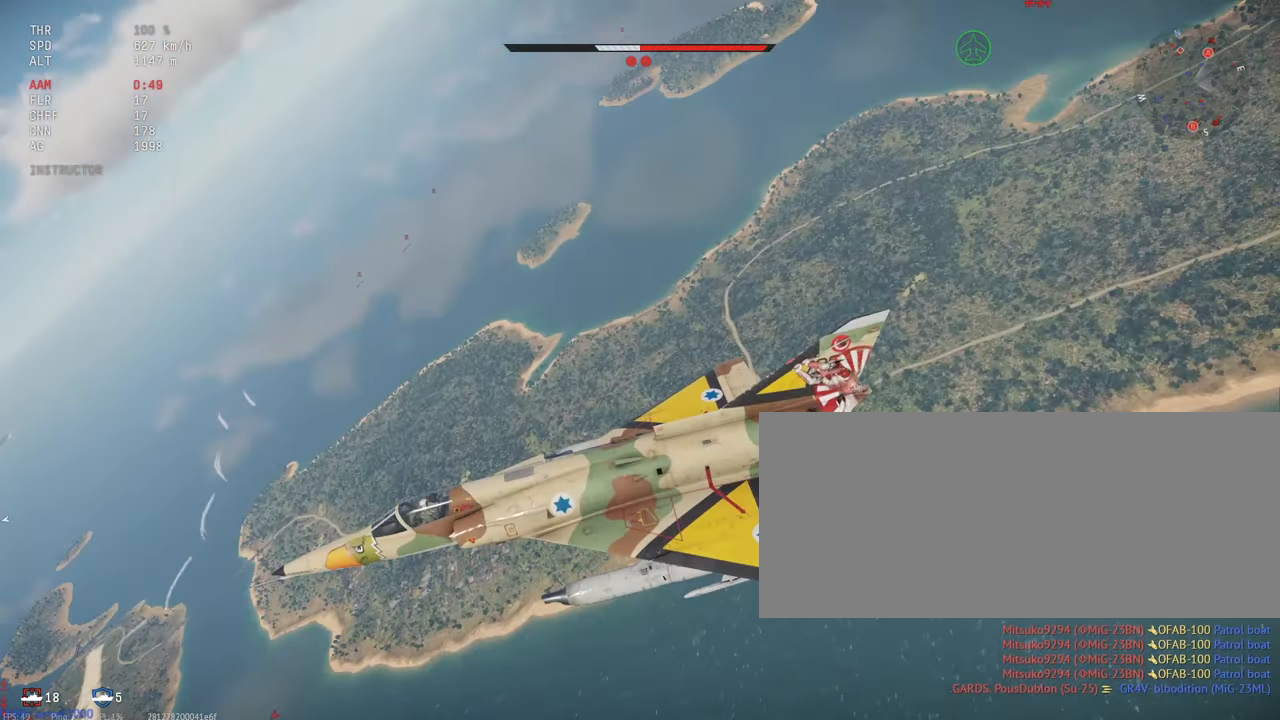
{"keys": ["c"], "mouse": [], "events": []}
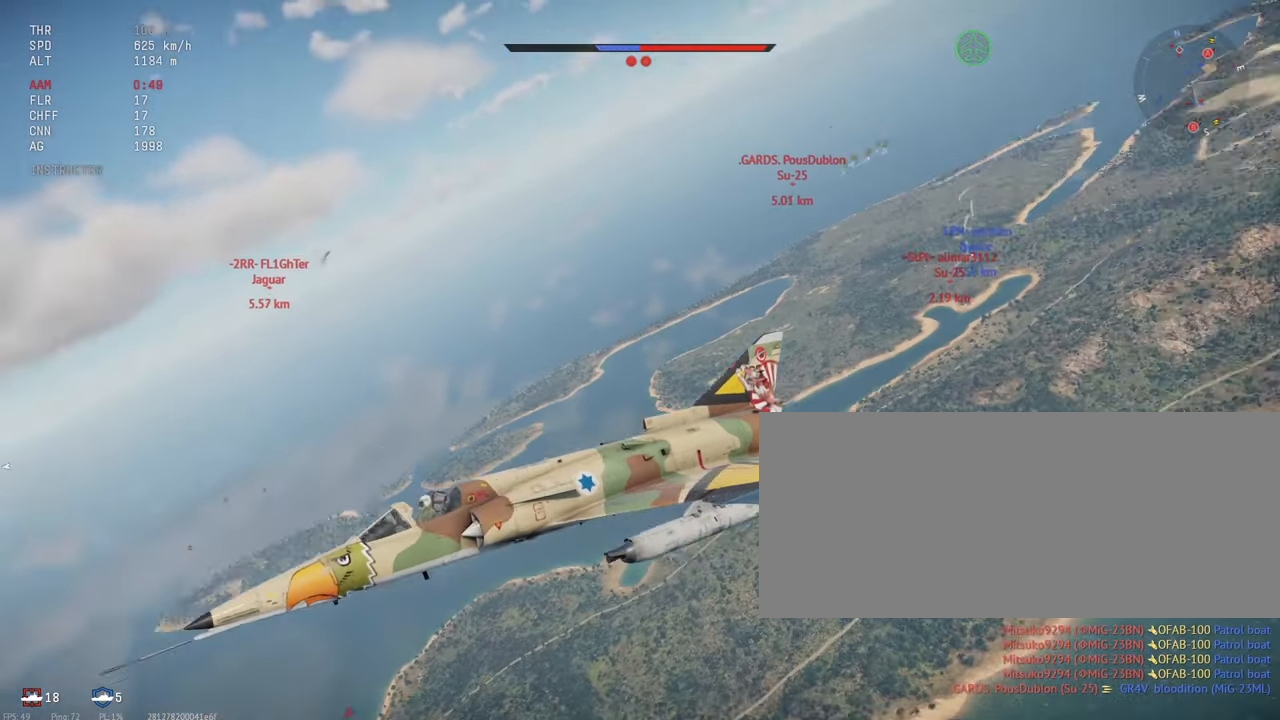
{"keys": ["c"], "mouse": [], "events": []}
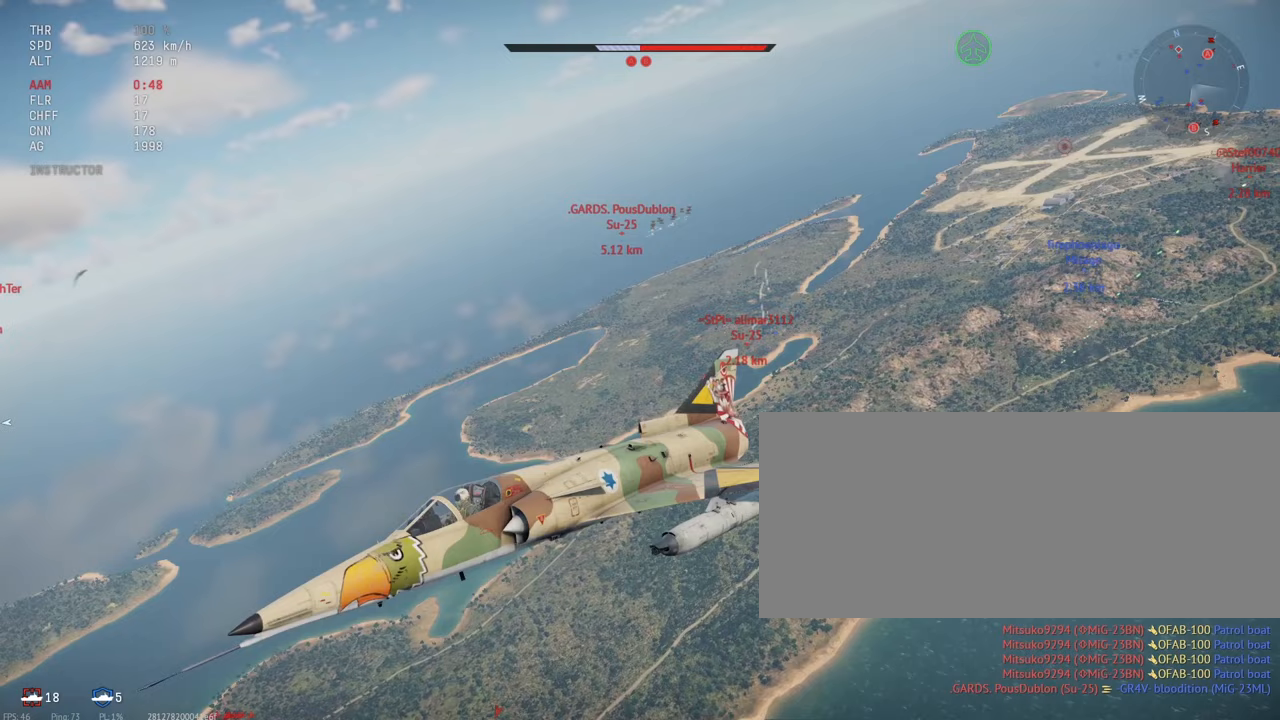
{"keys": ["c", "w"], "mouse": [], "events": [[433, "w", "down"]]}
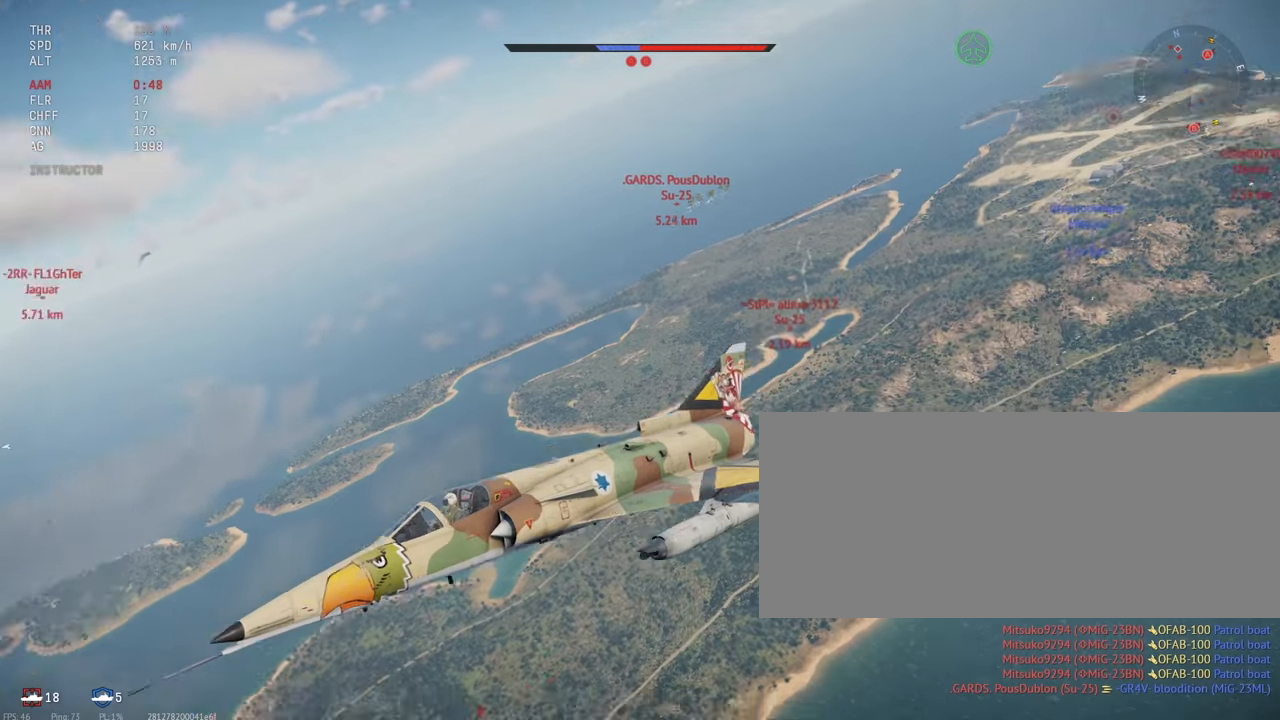
{"keys": ["c"], "mouse": [], "events": [[50, "w", "up"], [367, "w", "down"], [500, "w", "up"]]}
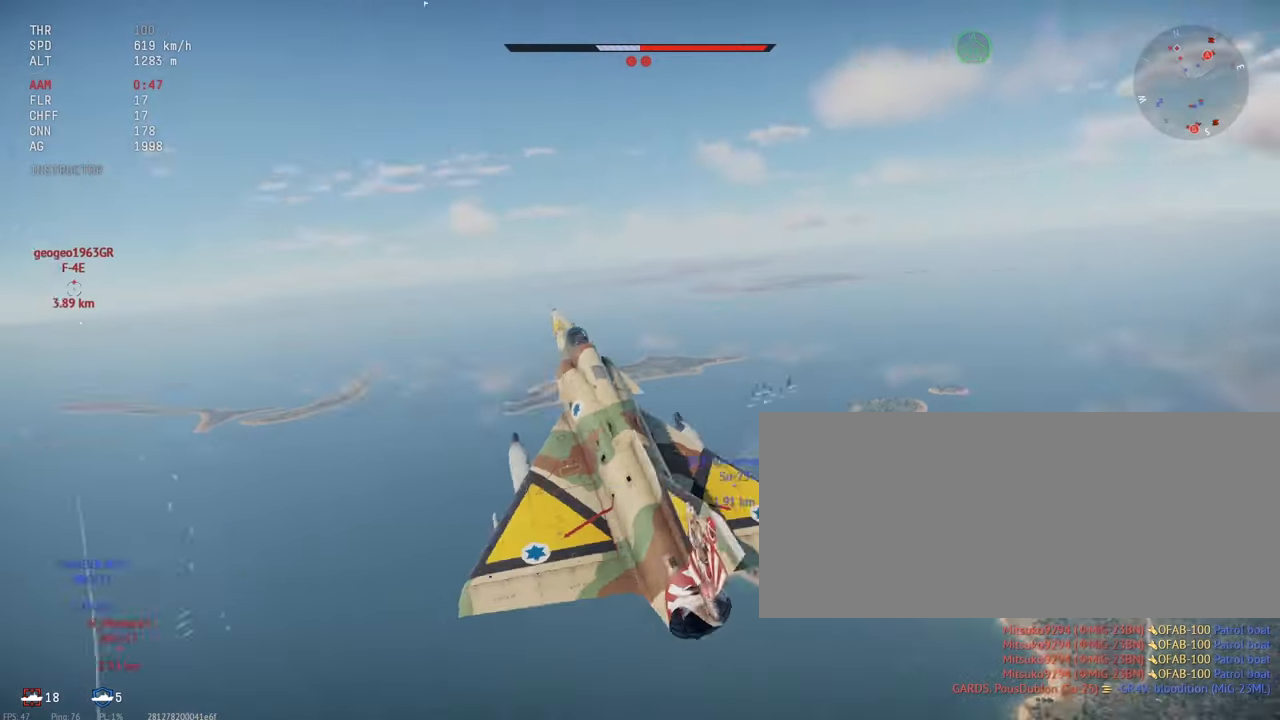
{"keys": ["c"], "mouse": [], "events": [[133, "w", "down"], [200, "w", "up"], [300, "w", "down"], [450, "w", "up"]]}
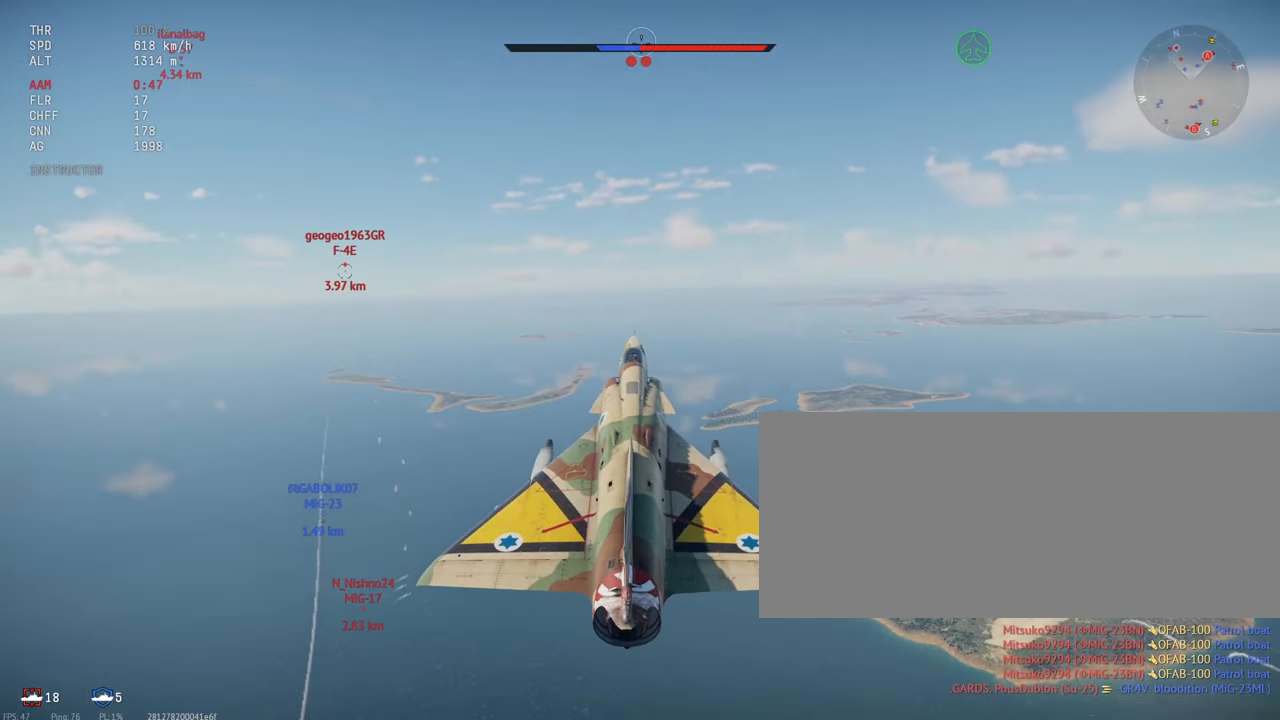
{"keys": [], "mouse": [], "events": [[33, "w", "down"], [150, "w", "up"], [317, "c", "up"]]}
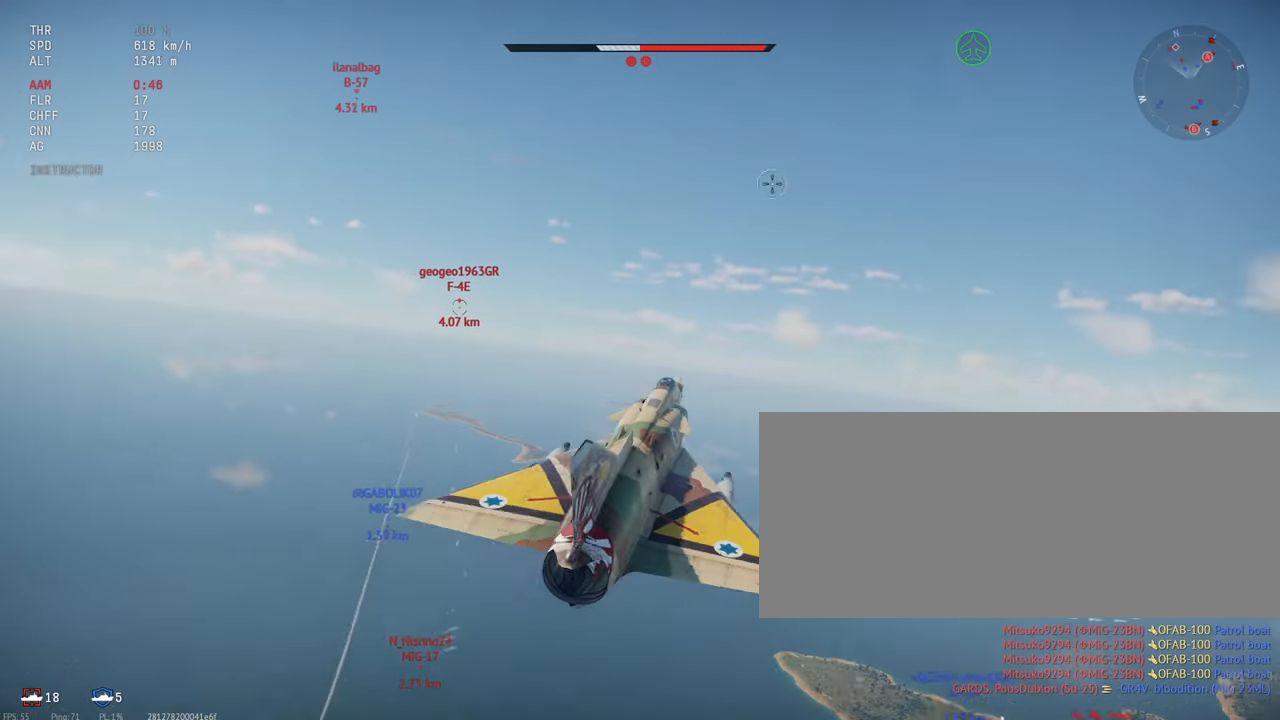
{"keys": [], "mouse": [], "events": []}
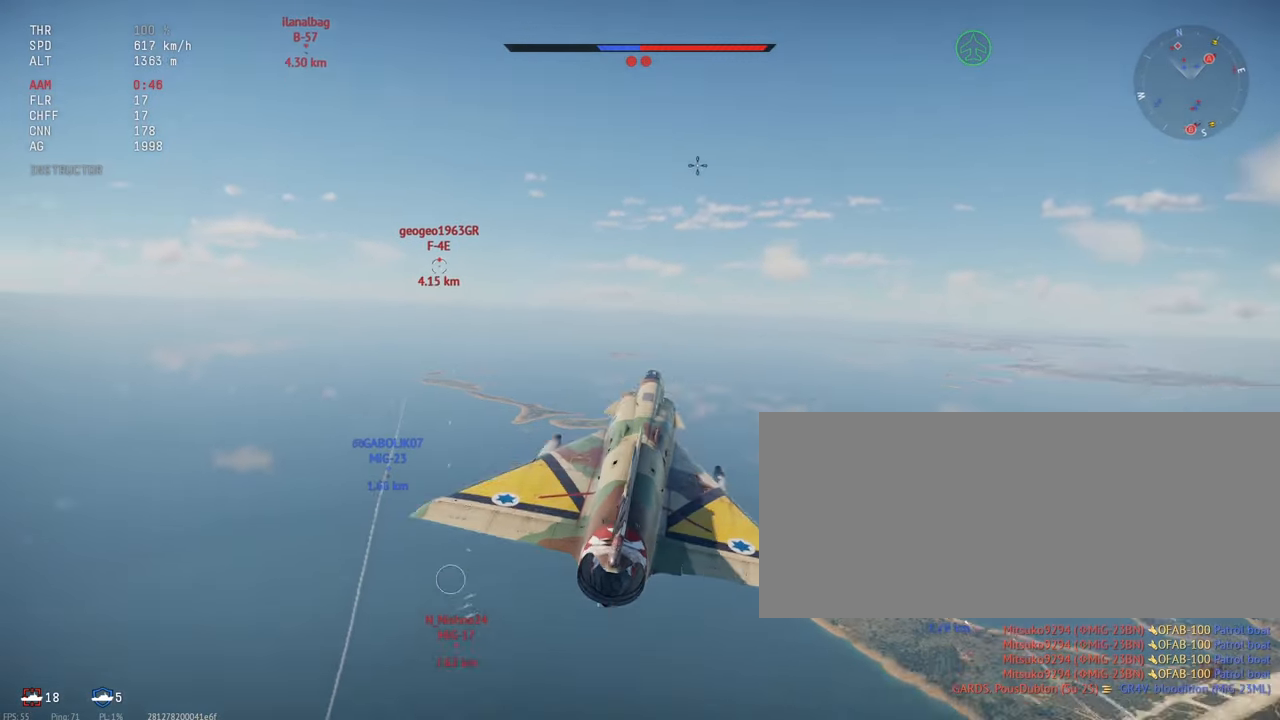
{"keys": [], "mouse": [], "events": [[300, "x", "down"], [333, "x", "up"]]}
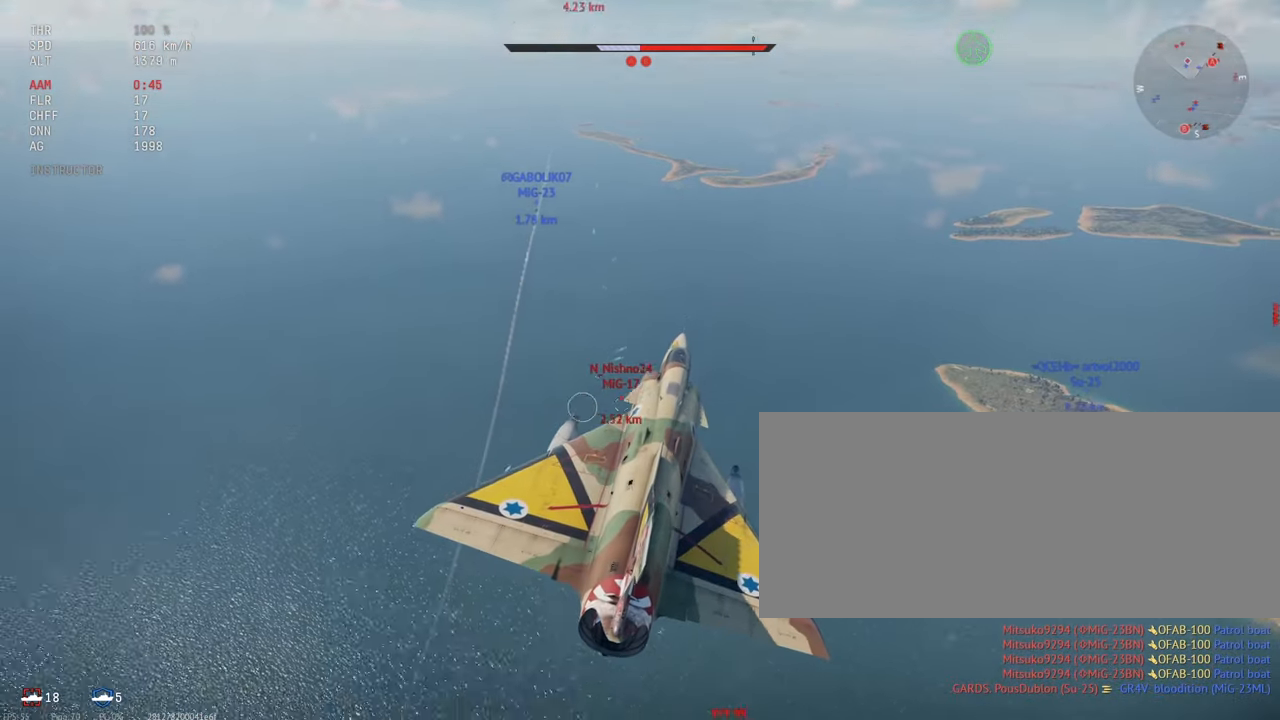
{"keys": [], "mouse": [], "events": []}
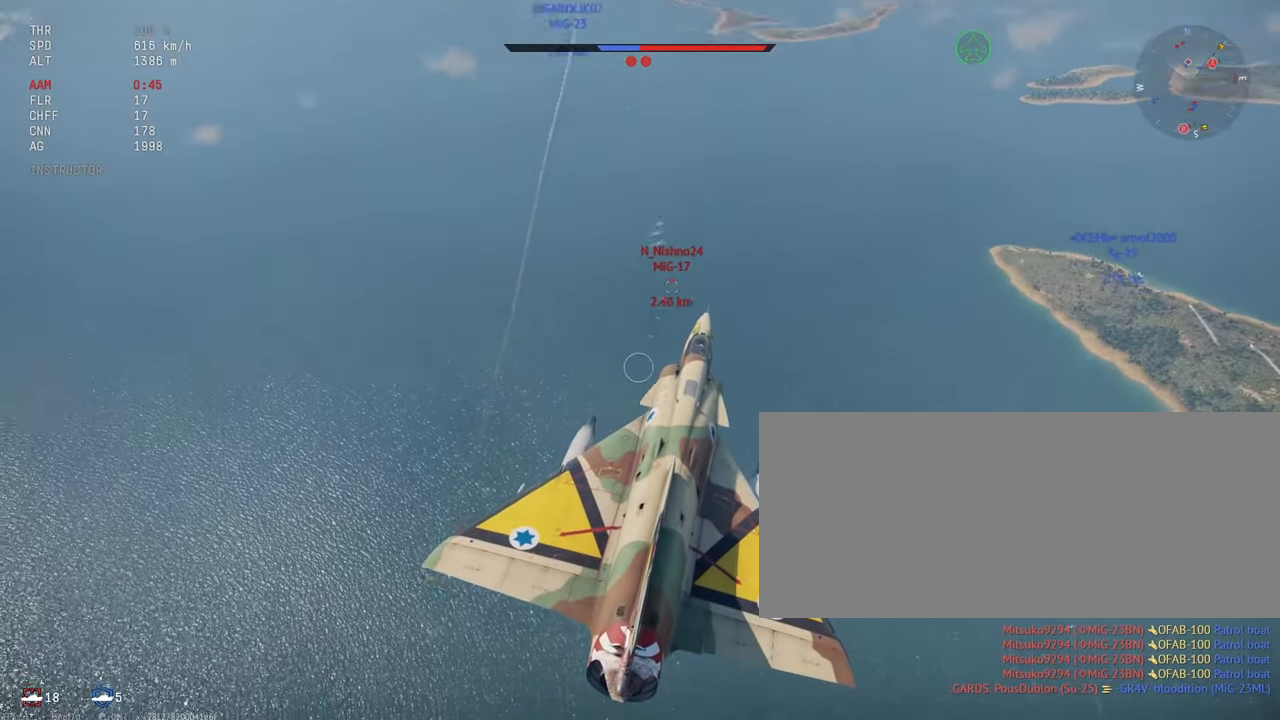
{"keys": [], "mouse": [], "events": []}
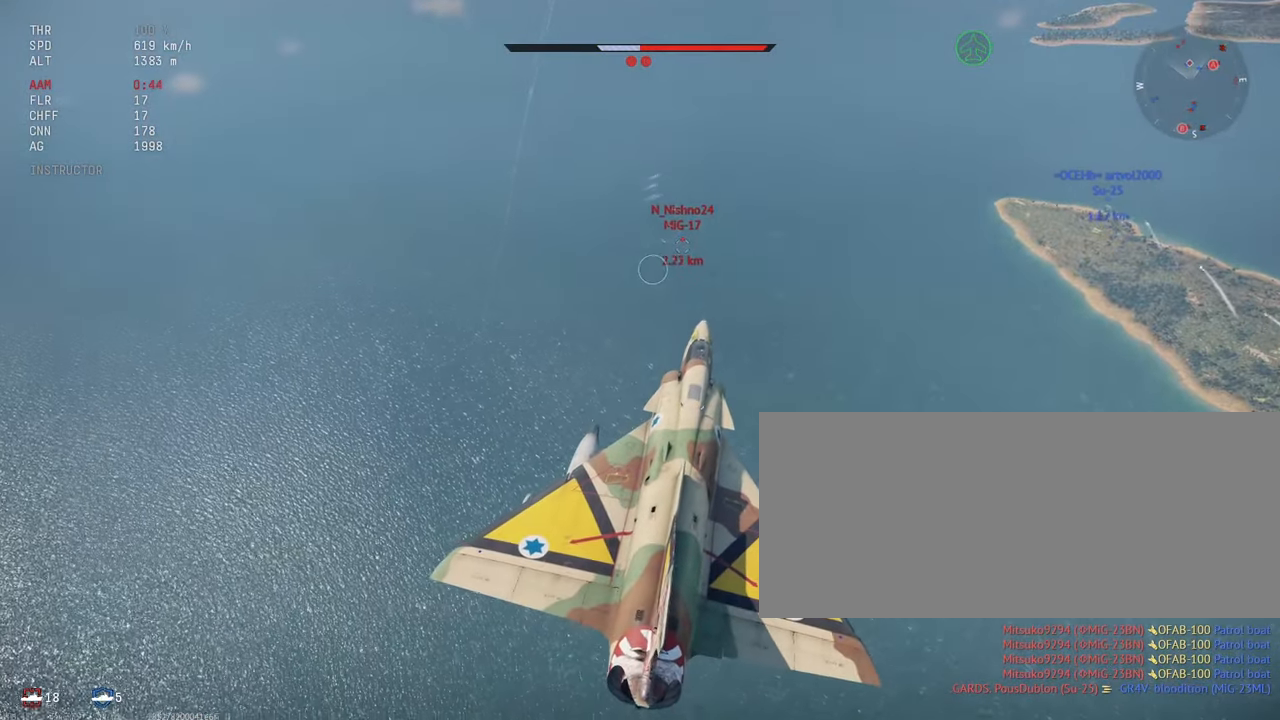
{"keys": [], "mouse": [], "events": []}
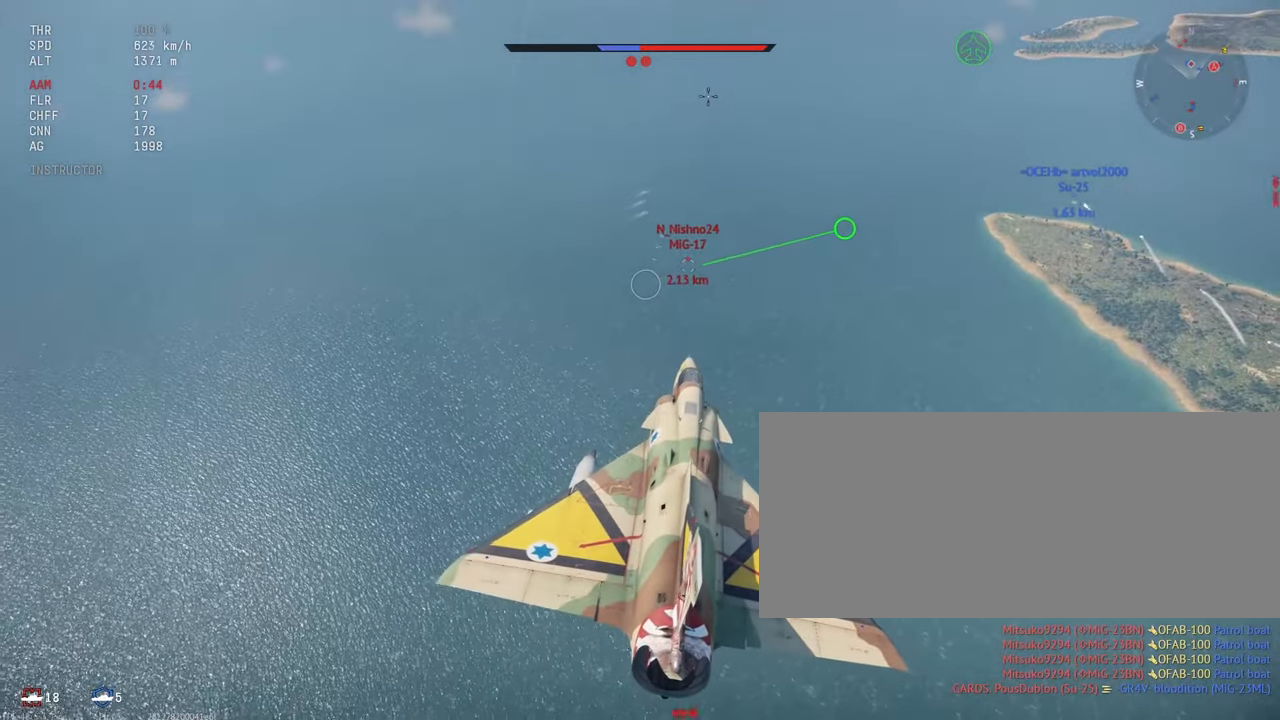
{"keys": [], "mouse": [], "events": []}
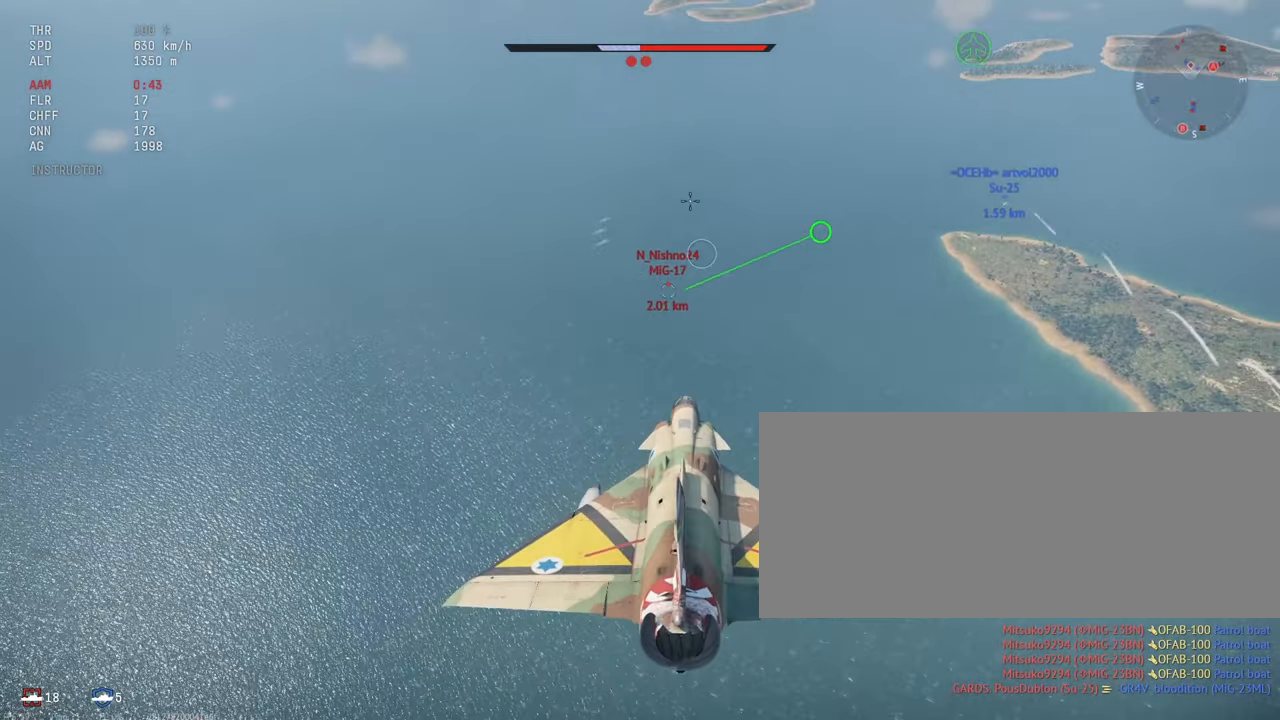
{"keys": [], "mouse": [], "events": []}